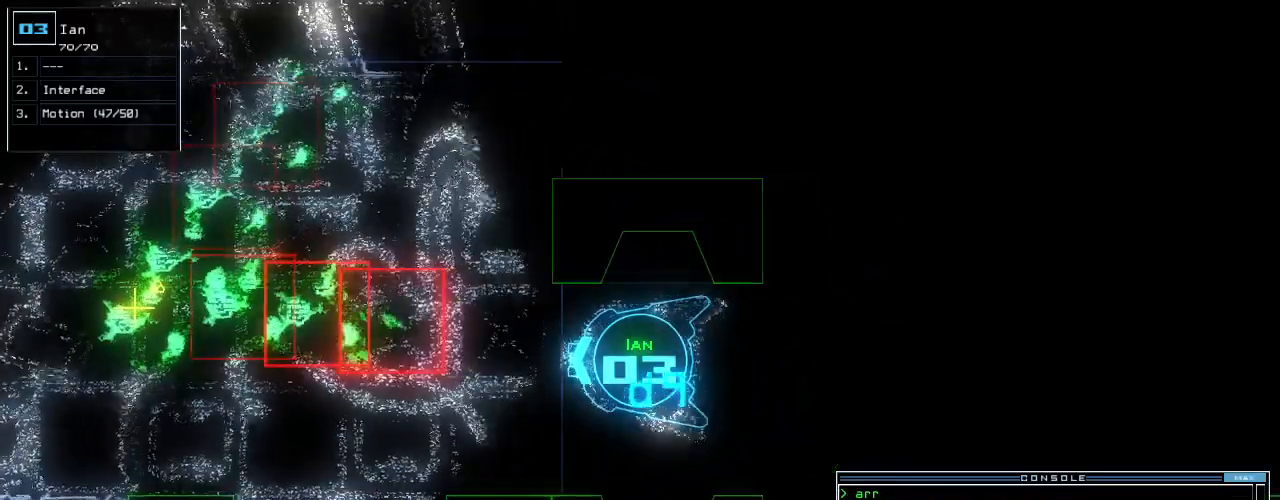
Gameplay with keyboard; each line is a JSON object with the keys held at the frame after it. "events" lists presses ("down") and releases ("up") of ".", "0", "1", "2", "3", "4", "5", "6", "7", "8", "9", "a", "b", "backspace", "c", "caps_lock", "comma", "ctrl_l", "ctrl_r", "d", "down", "e", "equals", "escape", "f", "f11", "f12", "g", "h", "i", "j", "k", "l", "left", "m", "minus", "n", "o", "p", "q", "quote", "r", "return", "right", "s", "semicolon", "shift_l", "shift_r", "space", "t", "tab", "tilde", "u", "up", "v", "w", "x", "y" and "z" between this image and that frame as [ms after this image, input, new state], when the widget could be followed in between. No other keys are recorded. Mouse input is not recorded. Not read: f10 other_keys.
{"keys": []}
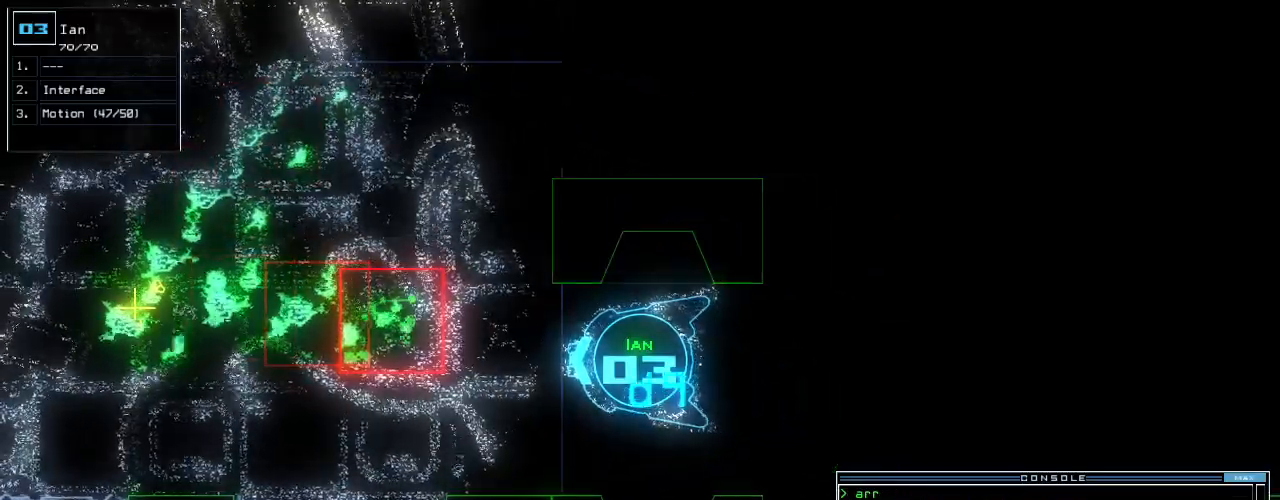
{"keys": [], "events": [[40, "g", "down"], [80, "a", "down"], [120, "g", "up"], [120, "return", "down"], [200, "a", "up"], [200, "return", "up"]]}
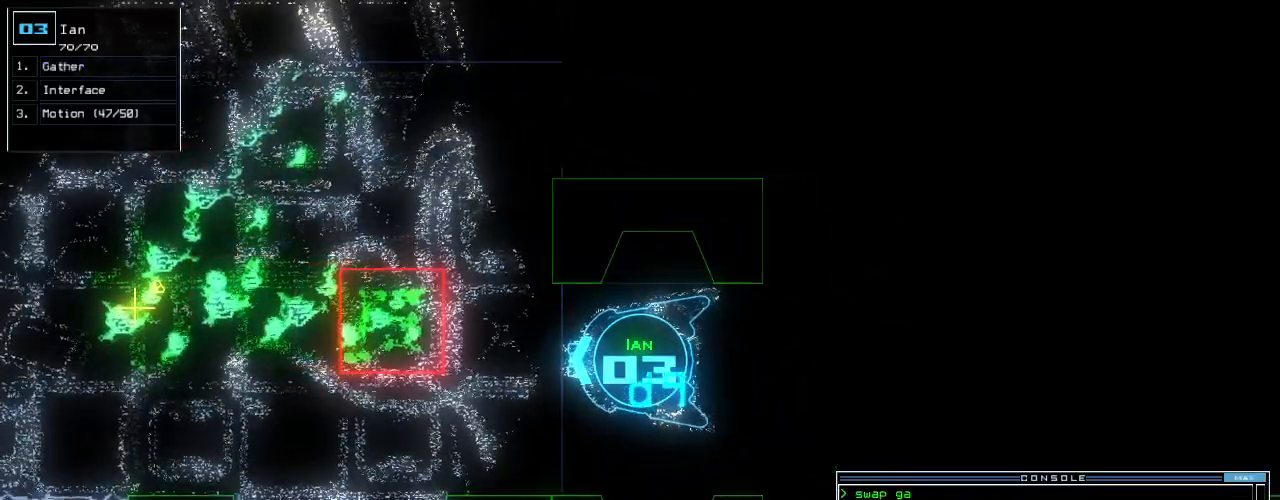
{"keys": [], "events": []}
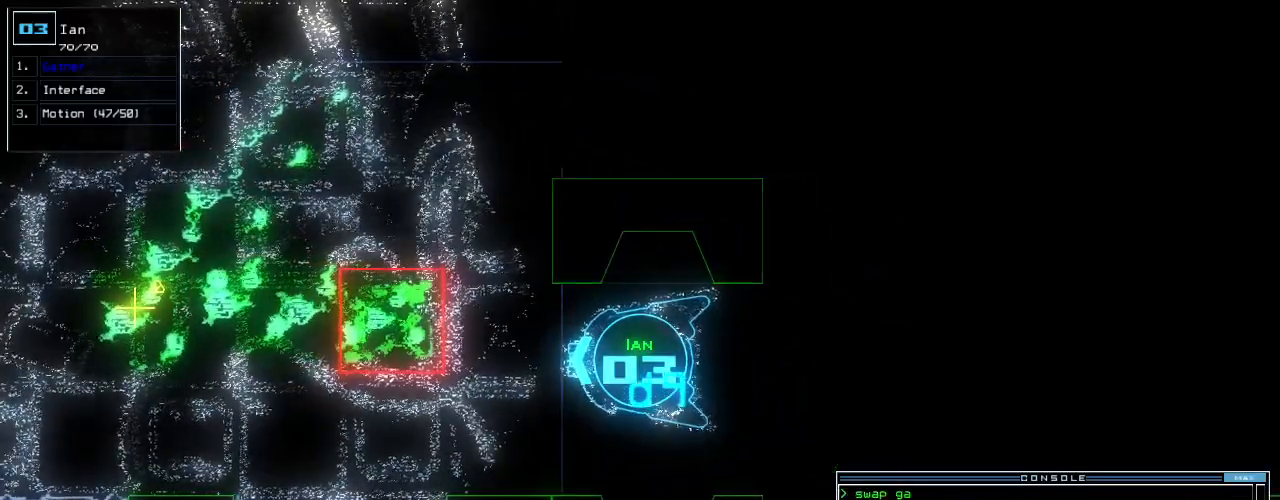
{"keys": ["down"], "events": [[200, "1", "down"], [240, "down", "down"], [280, "1", "up"]]}
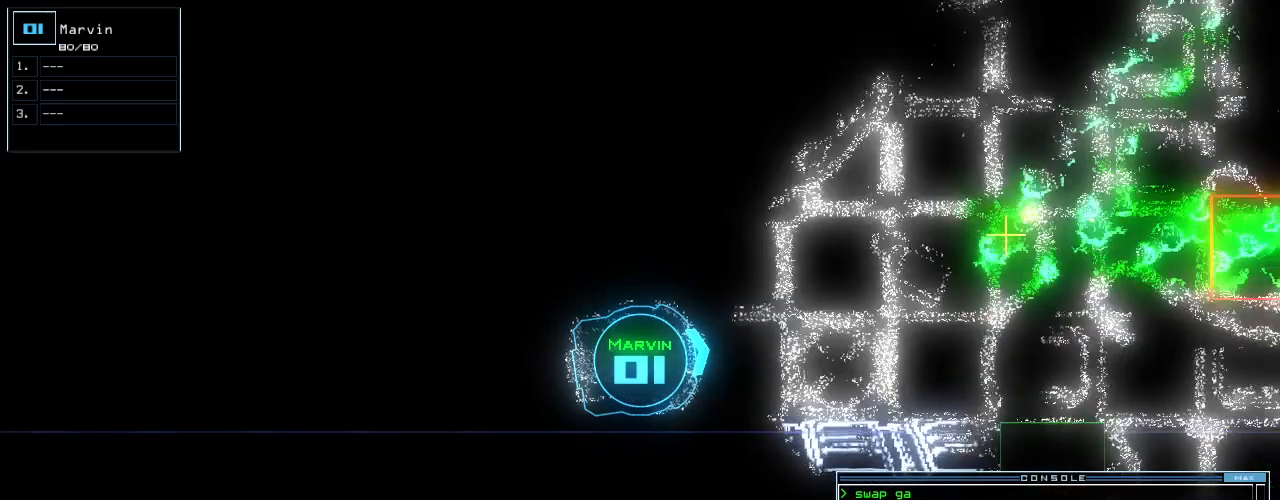
{"keys": [], "events": [[60, "down", "up"], [100, "b", "down"], [140, "a", "down"], [160, "return", "down"], [180, "b", "up"], [240, "a", "up"], [240, "return", "up"], [320, "space", "down"], [420, "space", "up"]]}
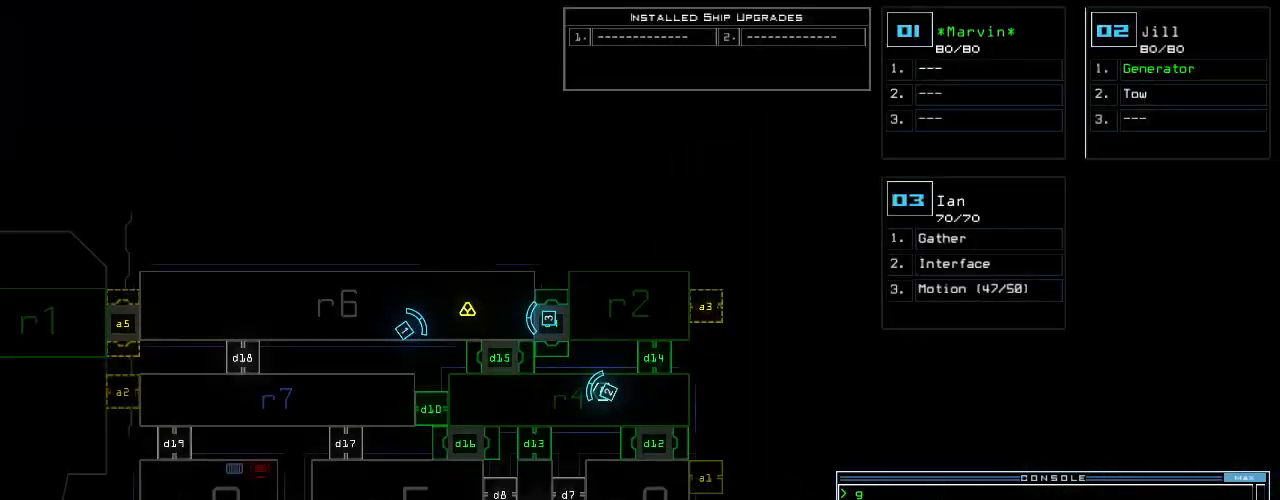
{"keys": [], "events": []}
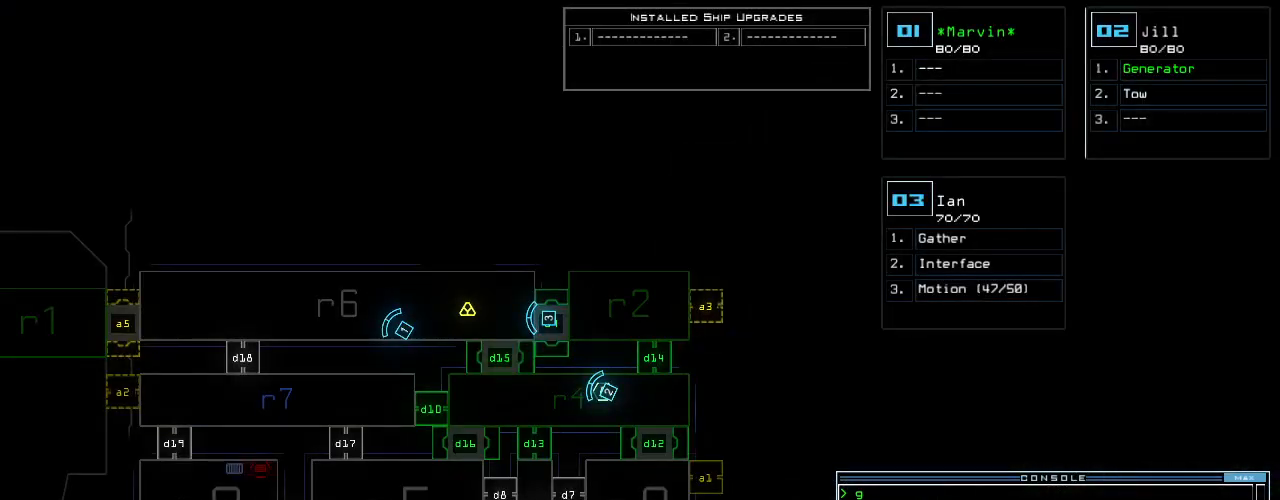
{"keys": ["down"], "events": [[320, "down", "down"], [340, "2", "down"], [360, "space", "down"], [400, "2", "up"], [400, "space", "up"]]}
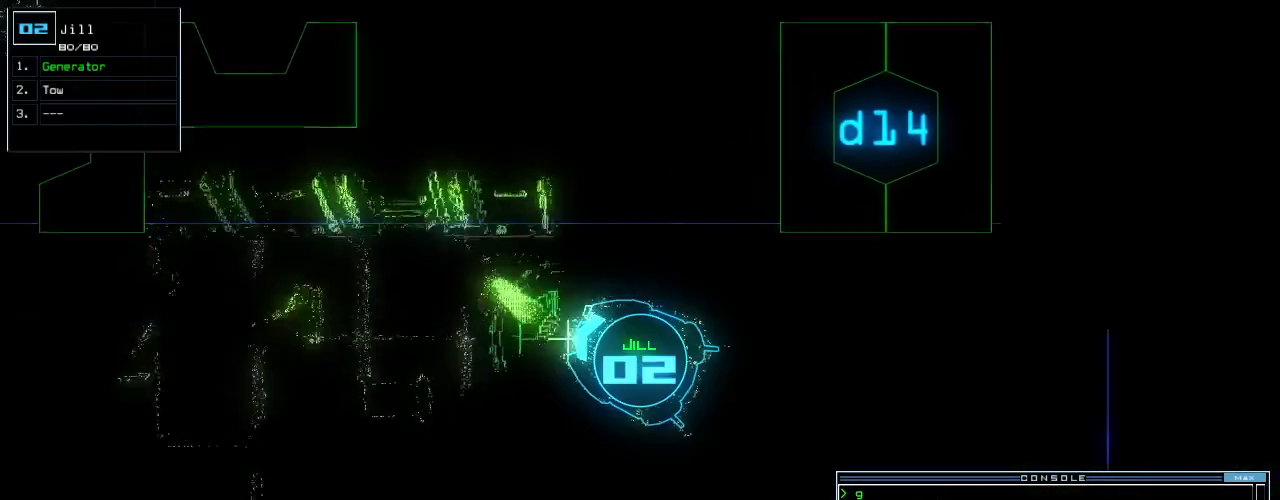
{"keys": ["down"]}
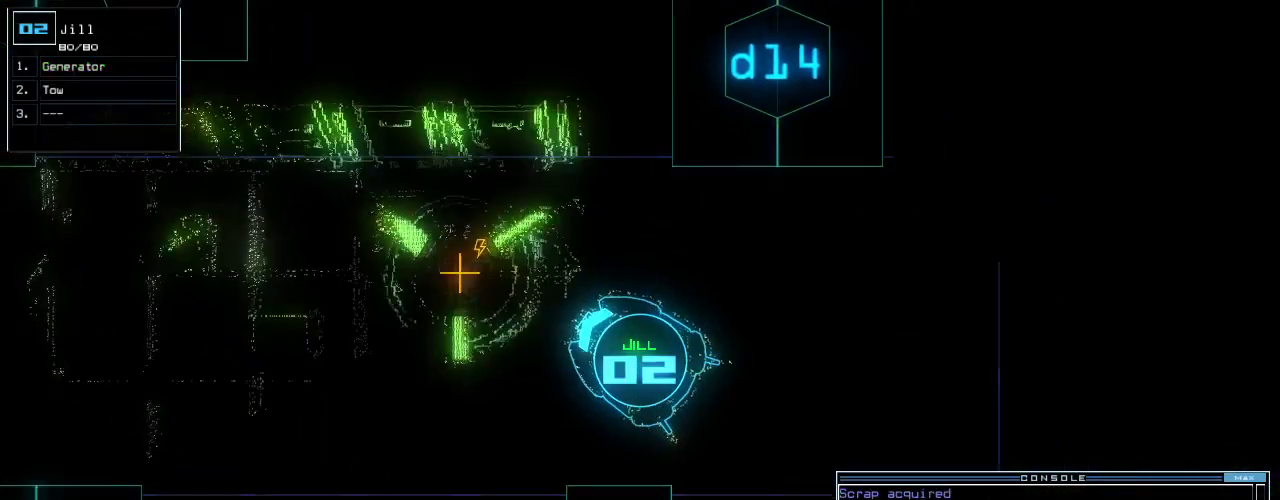
{"keys": ["down", "right"]}
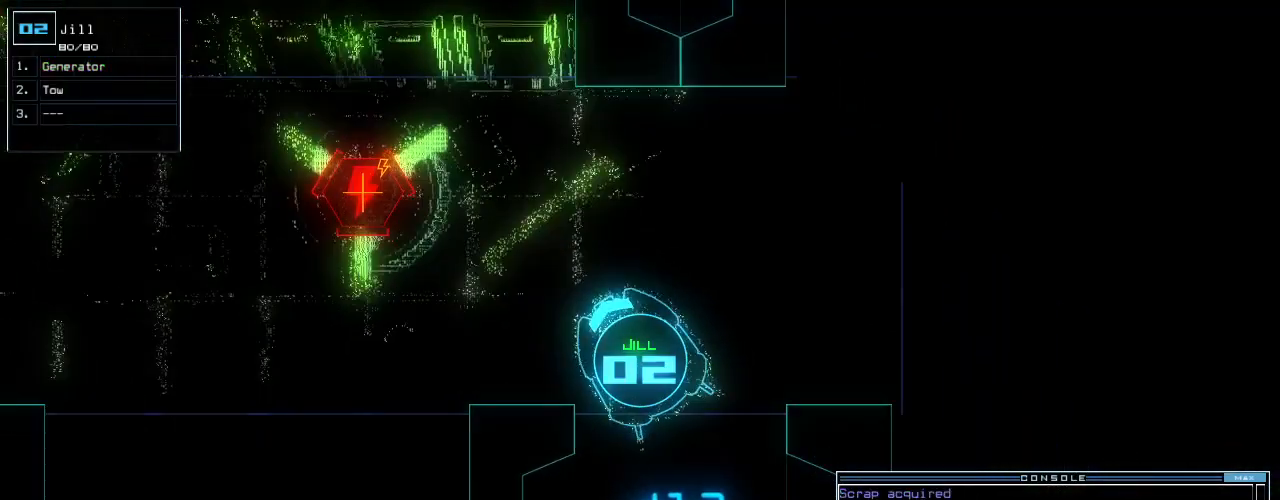
{"keys": ["down"], "events": [[40, "right", "up"], [160, "right", "down"], [240, "right", "up"]]}
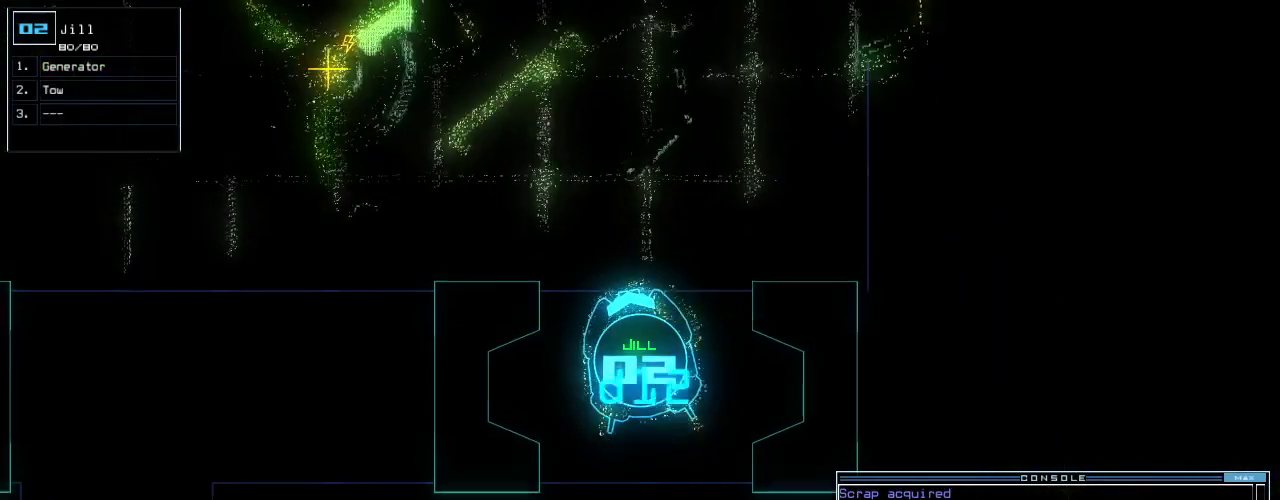
{"keys": [], "events": [[120, "down", "up"], [120, "space", "down"], [240, "space", "up"]]}
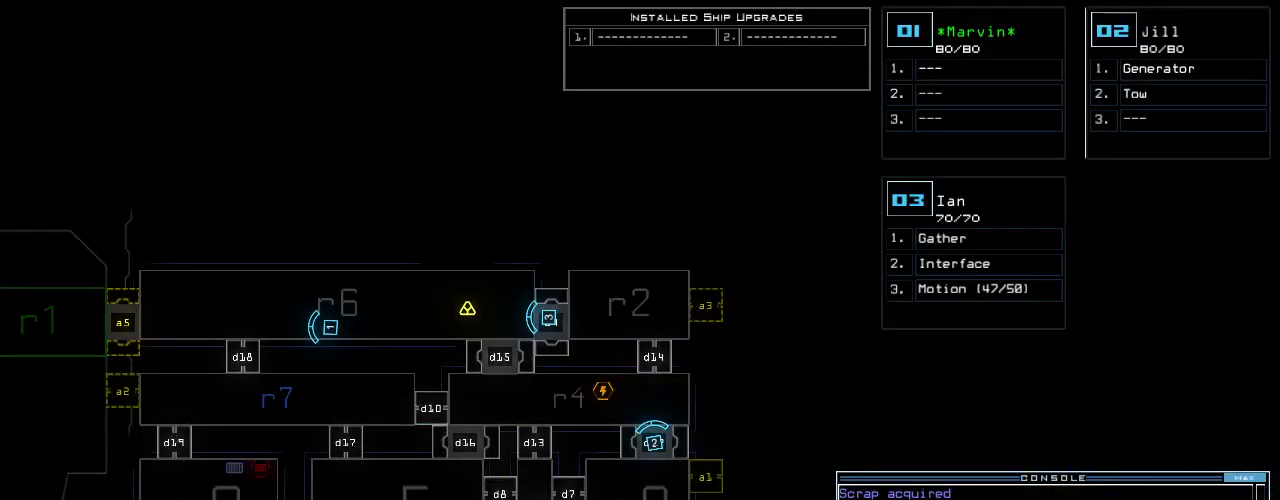
{"keys": [], "events": []}